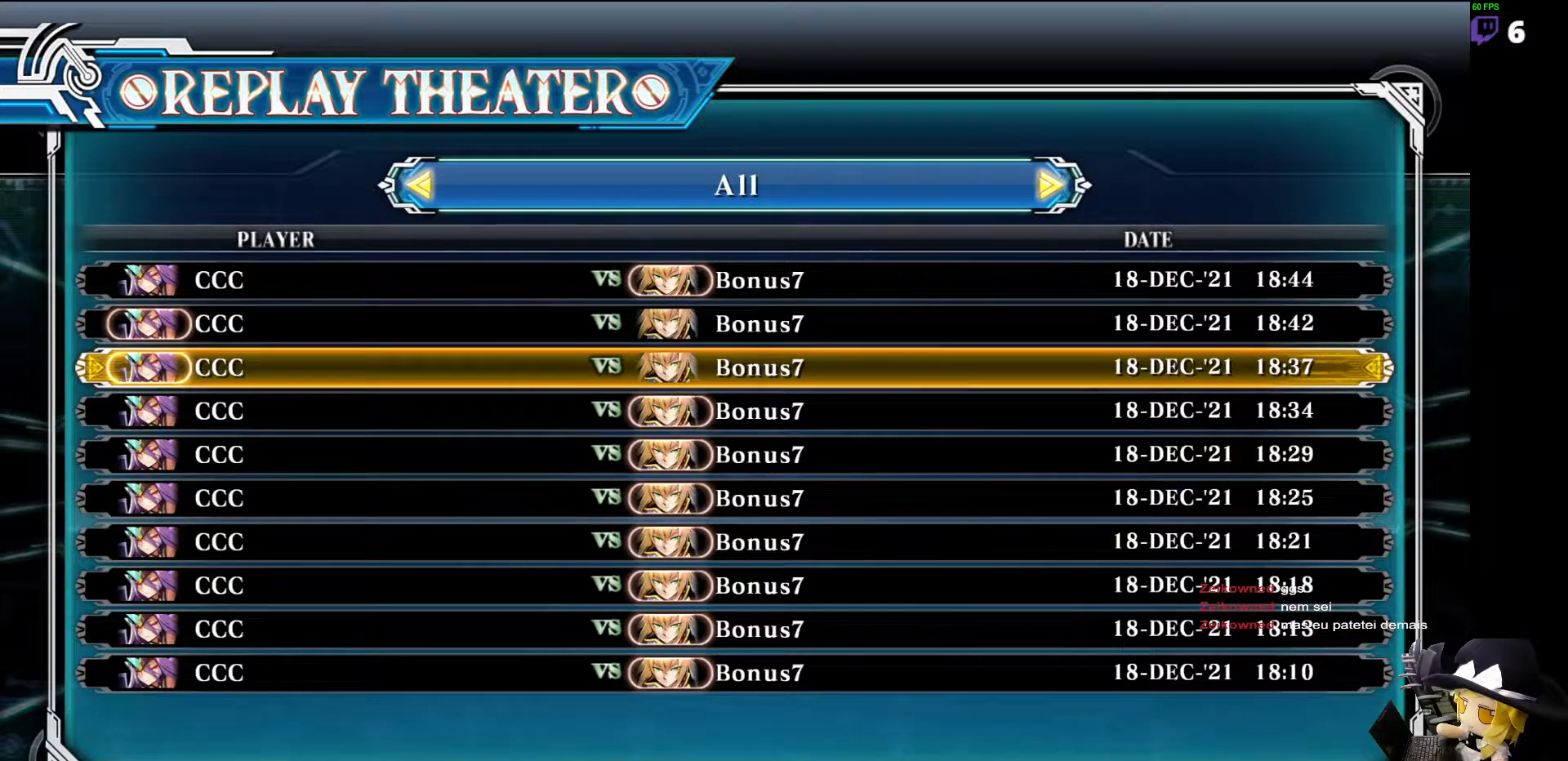
Gameplay with a controller (arcade stick); each line is a JSON object with the inputs held at the frame after it. "events" lists button and stick changes between this image and that frame as [ms after this image, input, new state], when the widget could be followed in between. Not read: L3 R3 other_buttons.
{"buttons": ["TRIANGLE", "DPAD_DOWN"], "events": [[17, "DPAD_DOWN", "down"], [135, "DPAD_DOWN", "up"], [455, "DPAD_DOWN", "down"]]}
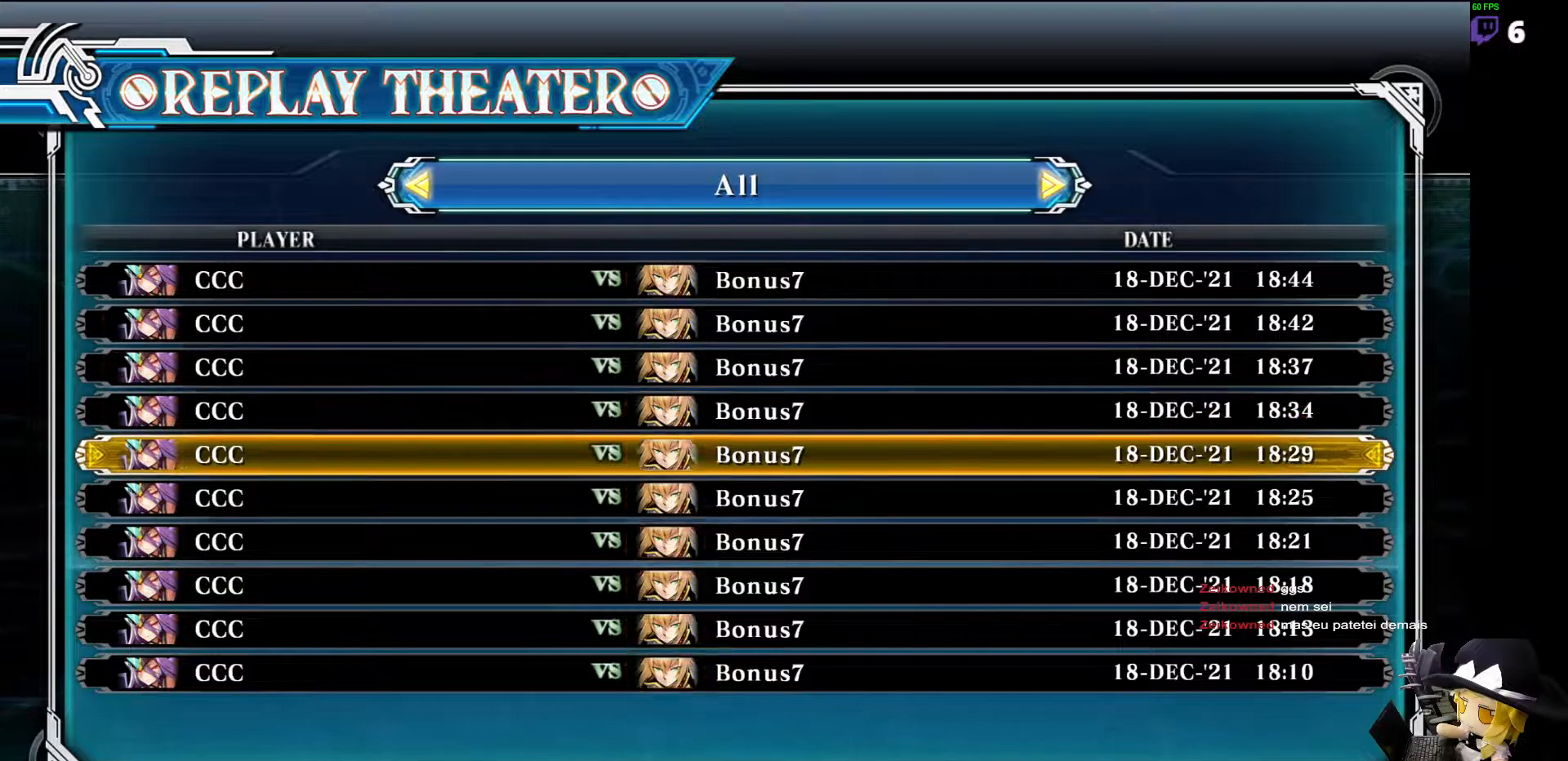
{"buttons": ["TRIANGLE"], "events": [[51, "DPAD_DOWN", "up"], [303, "DPAD_DOWN", "down"], [405, "DPAD_DOWN", "up"]]}
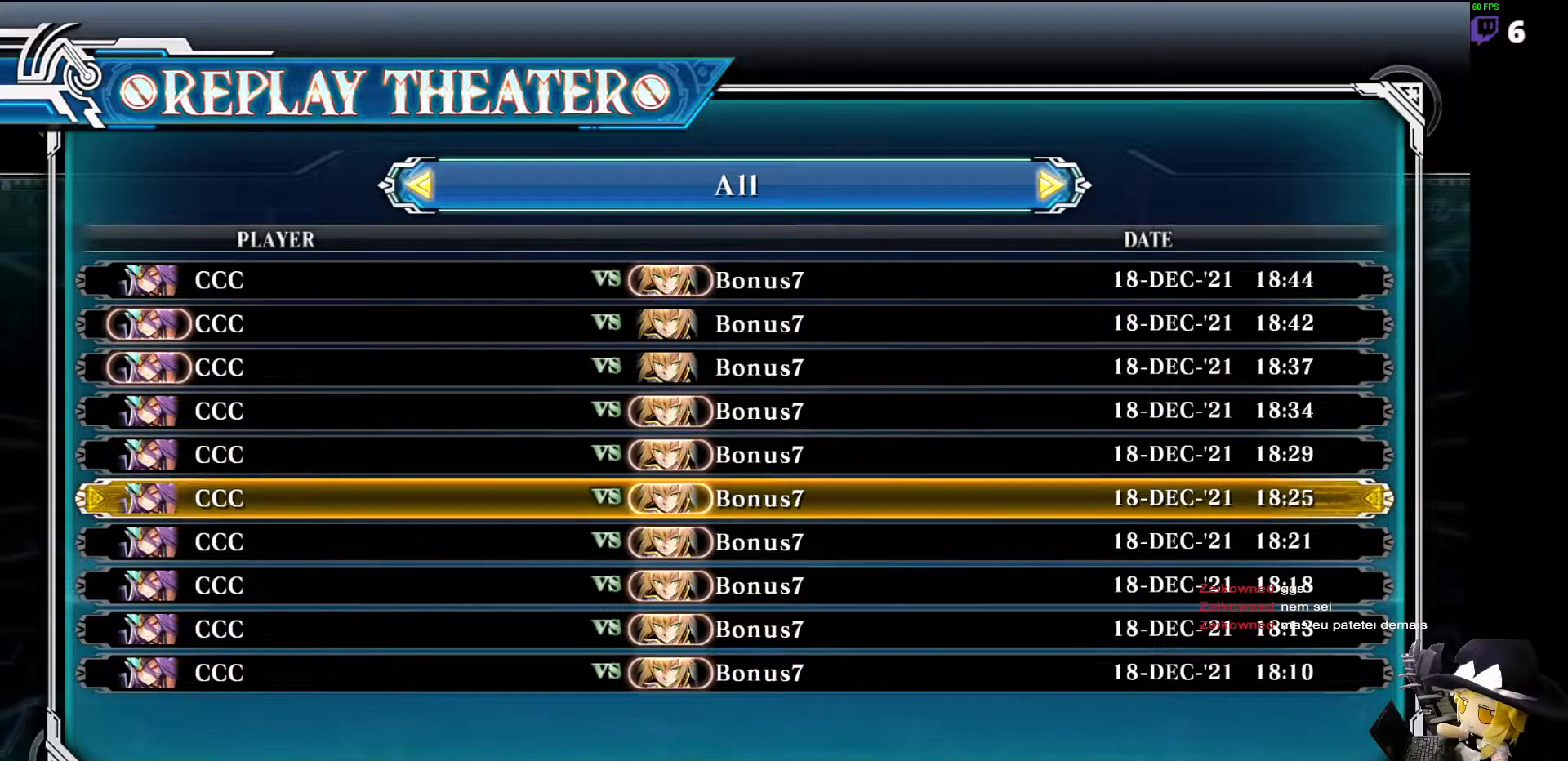
{"buttons": ["TRIANGLE", "DPAD_DOWN"], "events": [[185, "DPAD_DOWN", "down"], [270, "DPAD_DOWN", "up"], [506, "DPAD_DOWN", "down"]]}
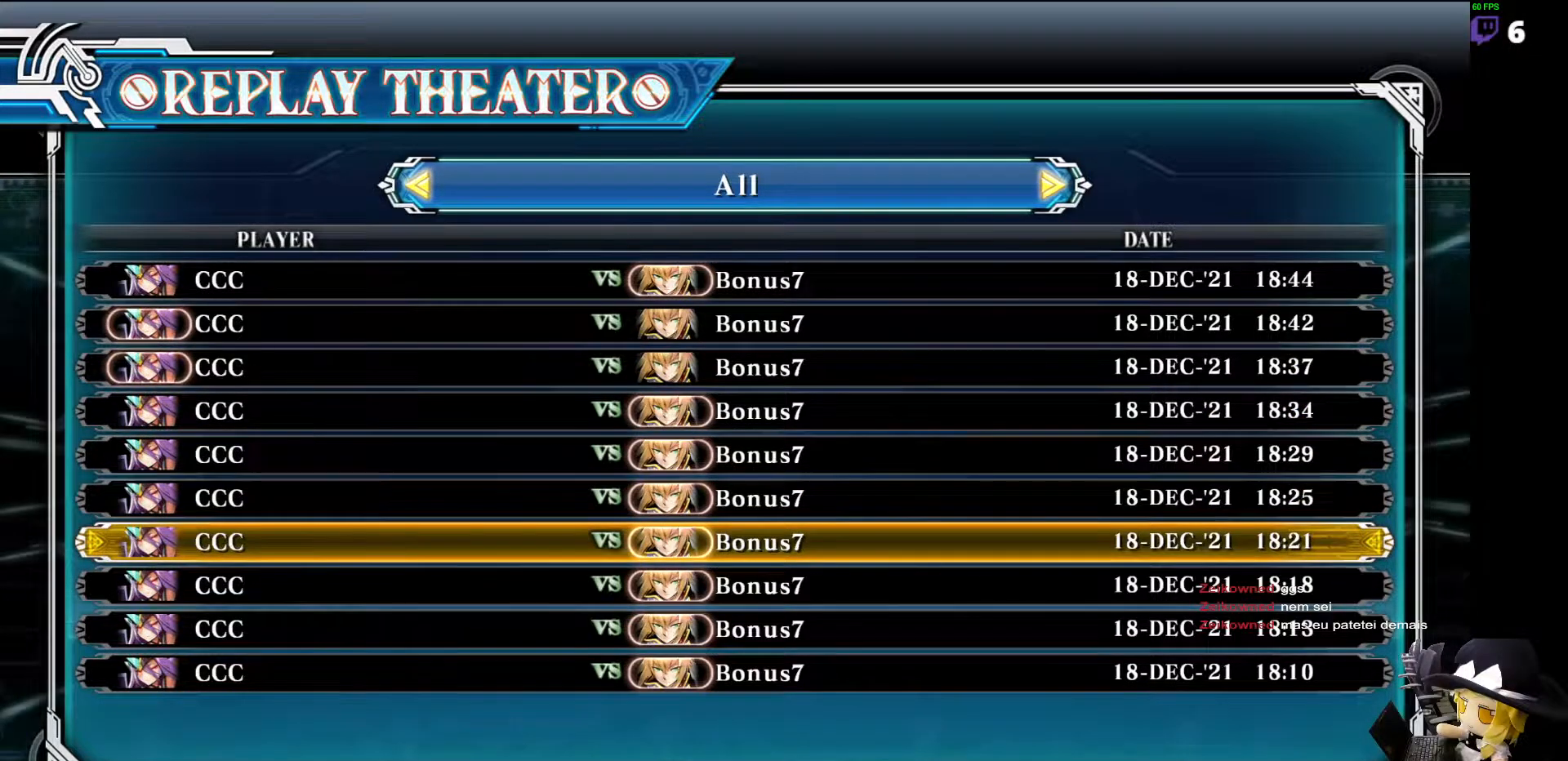
{"buttons": ["TRIANGLE"], "events": [[101, "DPAD_DOWN", "up"], [320, "DPAD_DOWN", "down"], [404, "DPAD_DOWN", "up"]]}
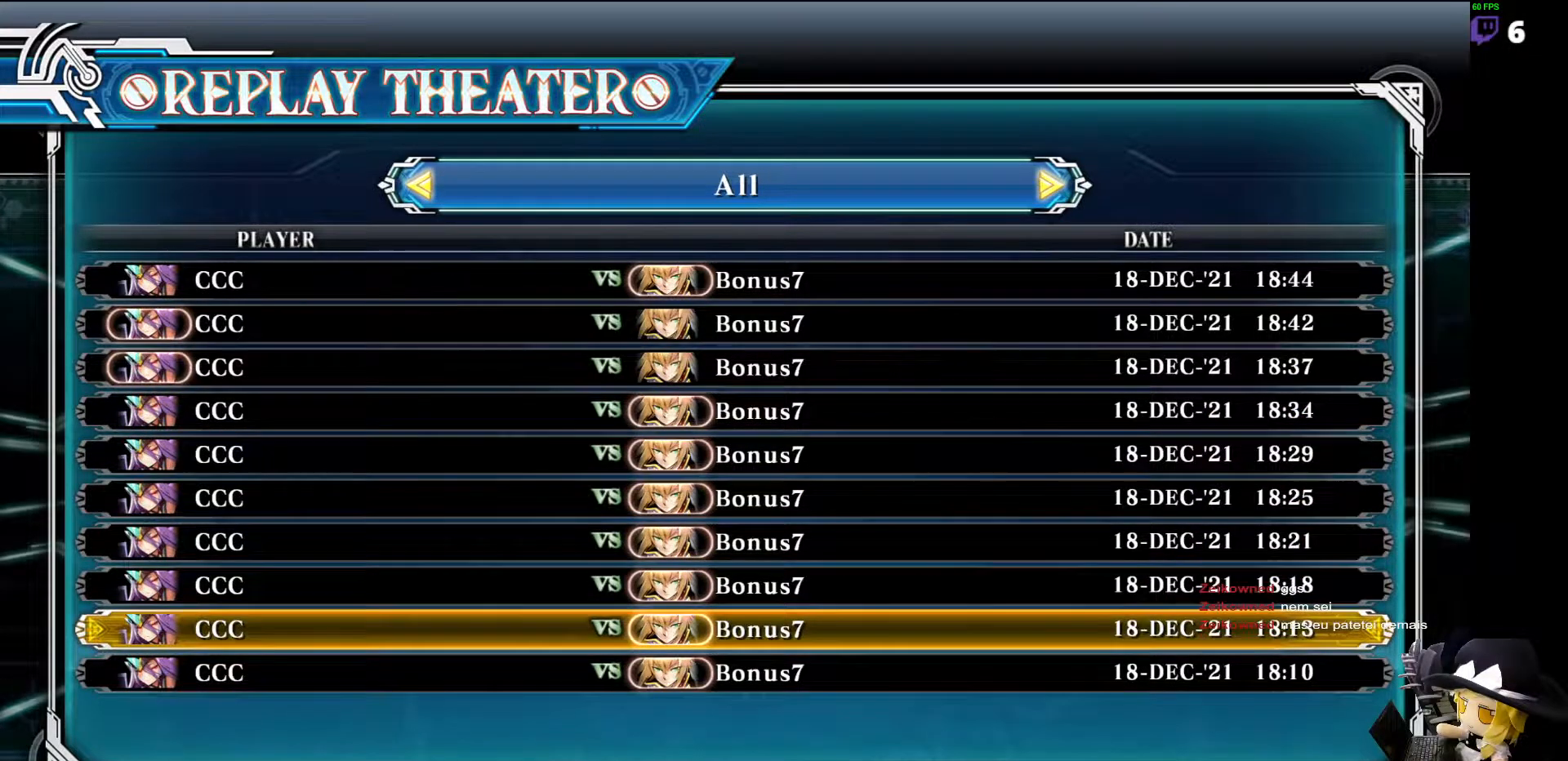
{"buttons": ["TRIANGLE", "DPAD_DOWN"], "events": [[101, "DPAD_DOWN", "down"], [186, "DPAD_DOWN", "up"], [422, "DPAD_DOWN", "down"]]}
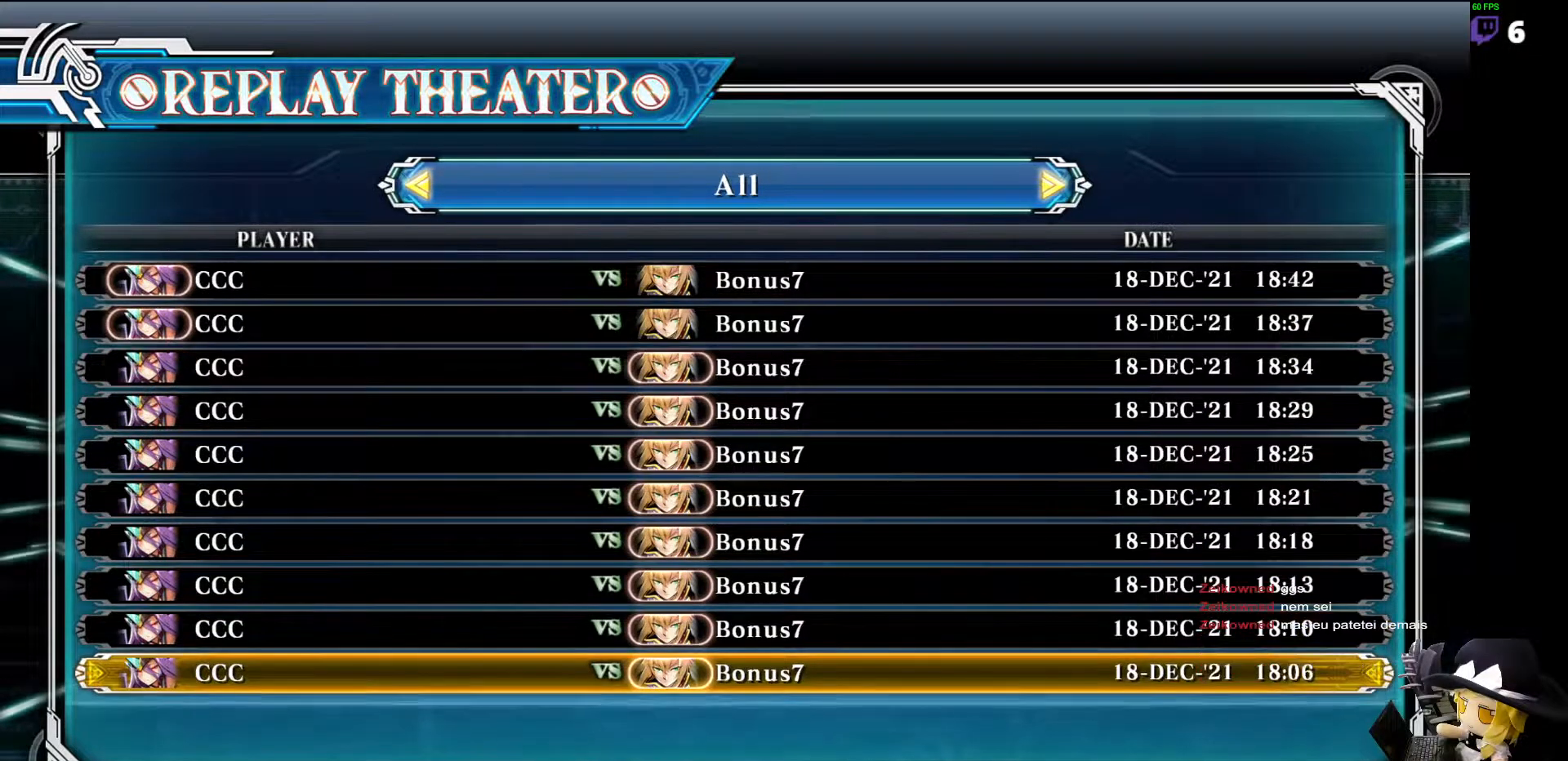
{"buttons": ["TRIANGLE"], "events": [[17, "DPAD_DOWN", "up"], [270, "DPAD_DOWN", "down"], [354, "DPAD_DOWN", "up"]]}
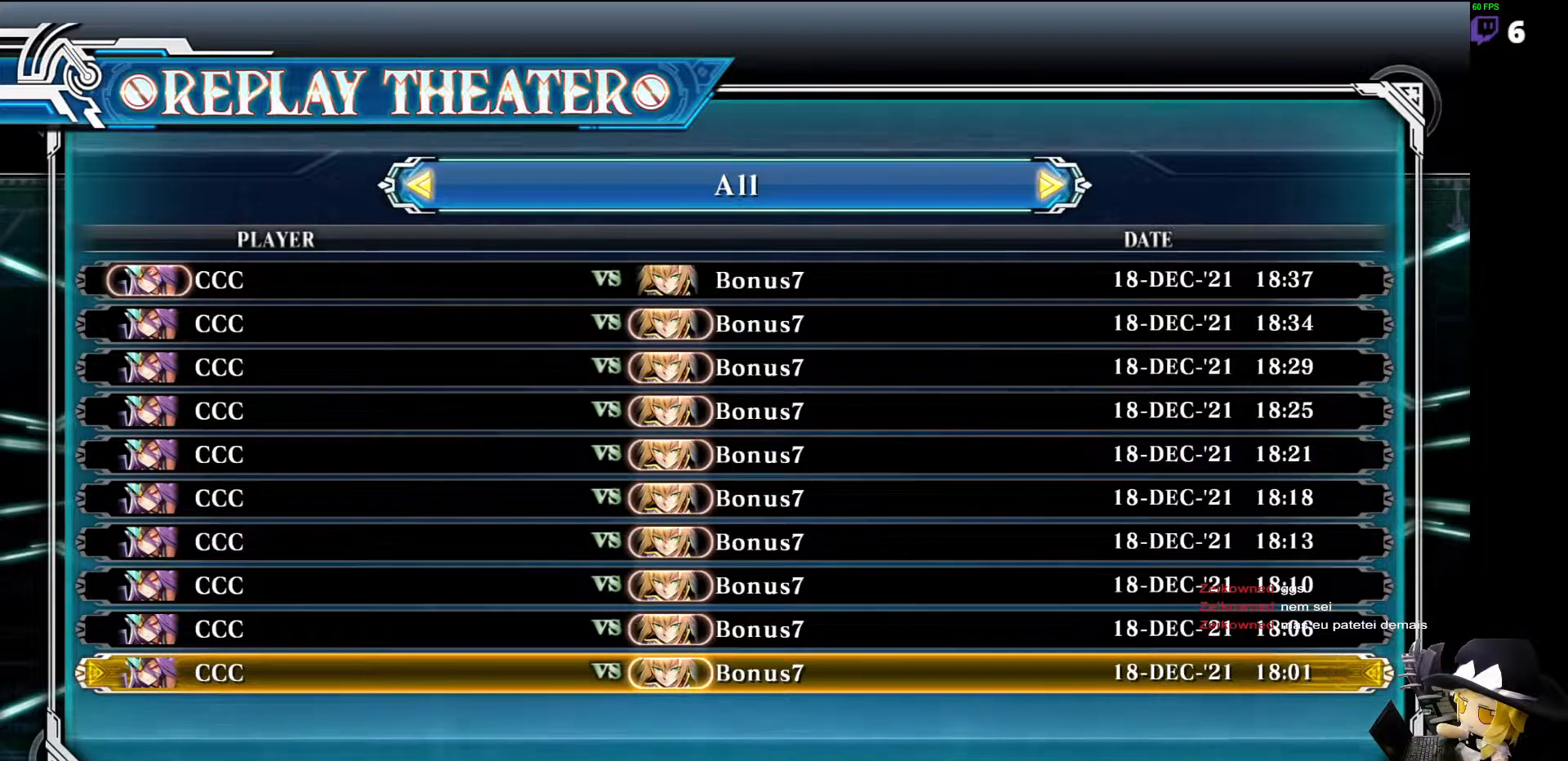
{"buttons": ["TRIANGLE"], "events": [[118, "DPAD_DOWN", "down"], [185, "DPAD_DOWN", "up"]]}
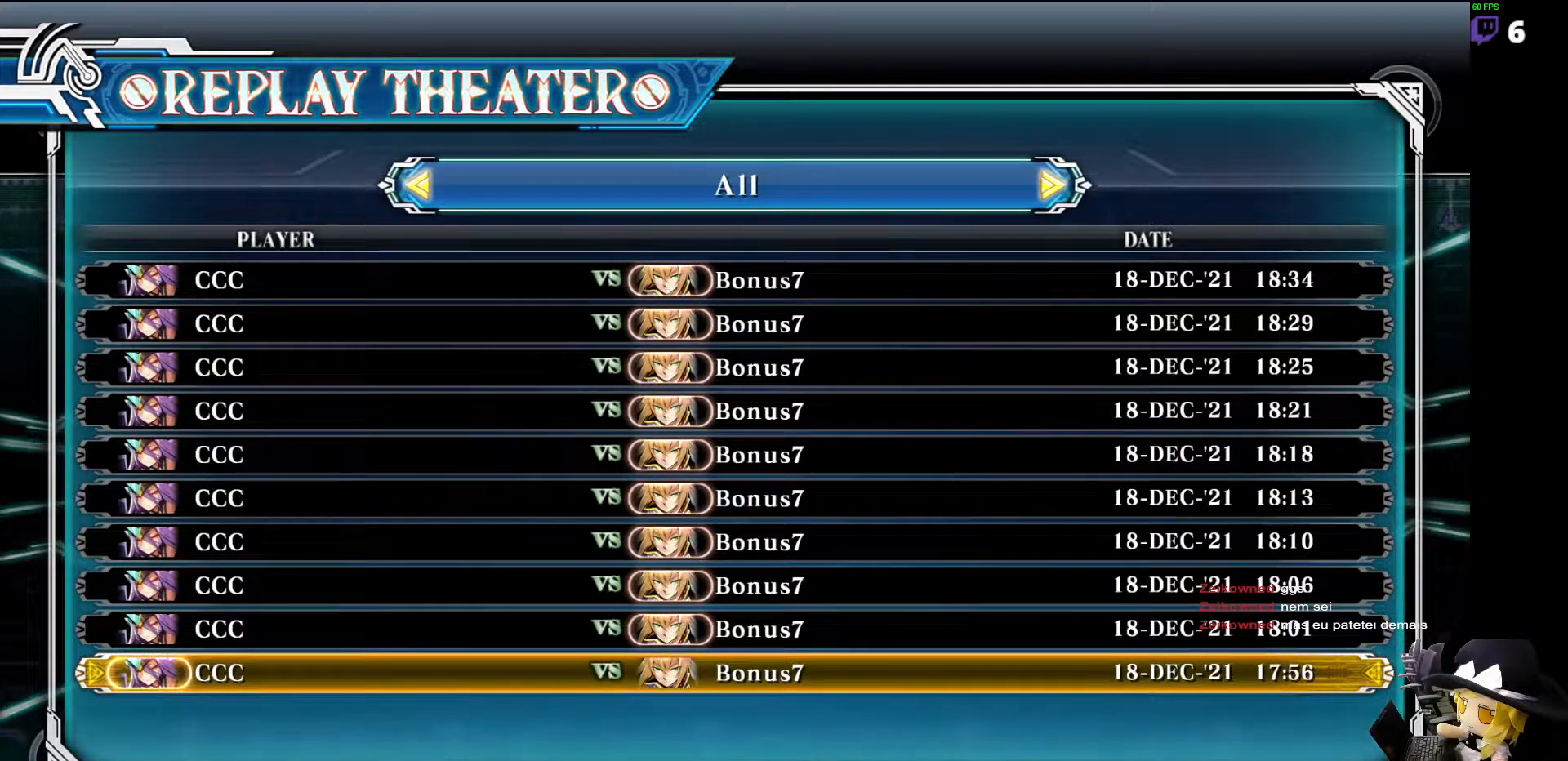
{"buttons": ["TRIANGLE"], "events": [[236, "DPAD_DOWN", "down"], [320, "DPAD_DOWN", "up"]]}
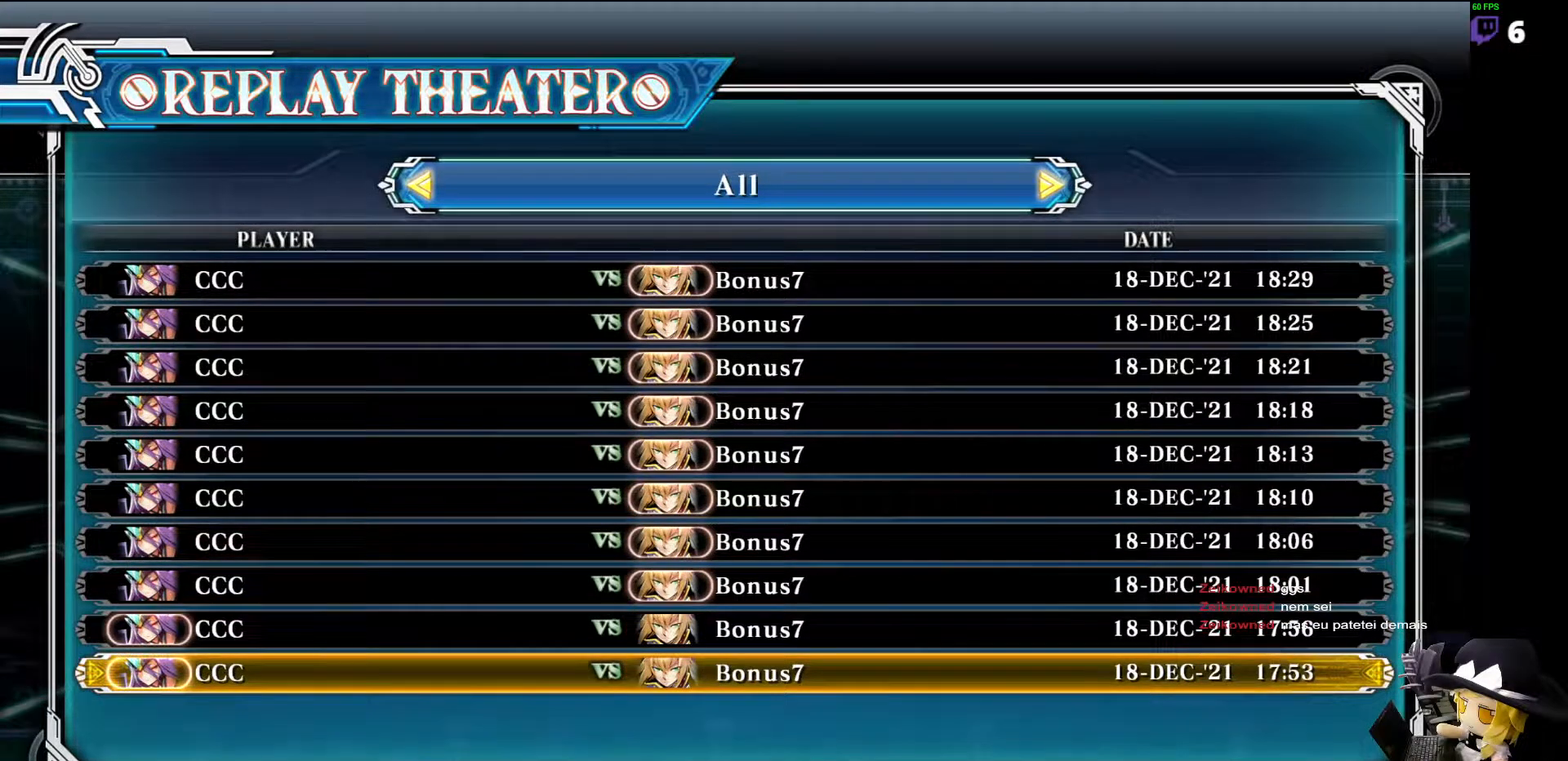
{"buttons": ["TRIANGLE"], "events": [[220, "DPAD_DOWN", "down"], [321, "DPAD_DOWN", "up"]]}
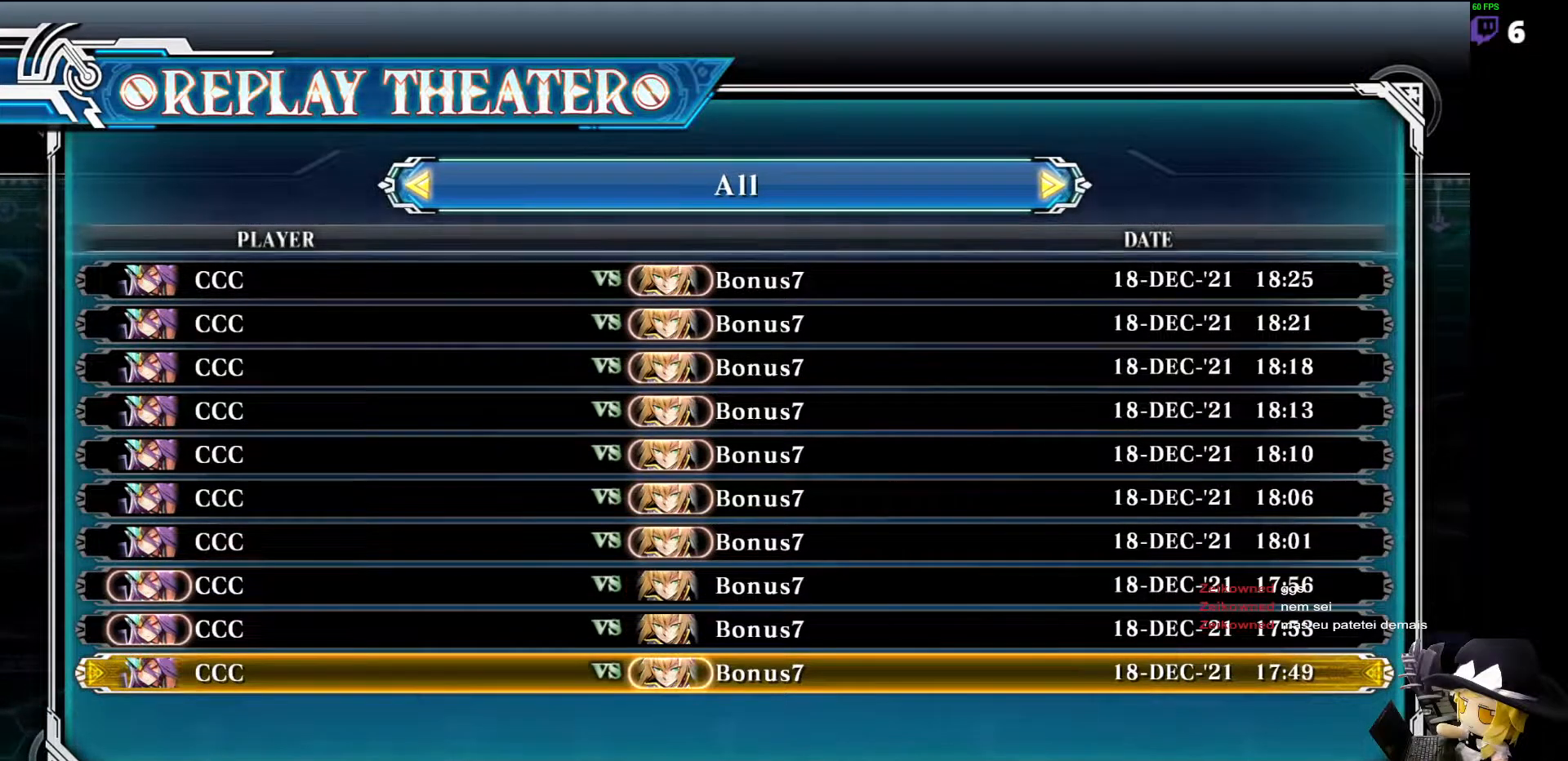
{"buttons": ["TRIANGLE"], "events": [[169, "DPAD_DOWN", "down"], [236, "DPAD_DOWN", "up"]]}
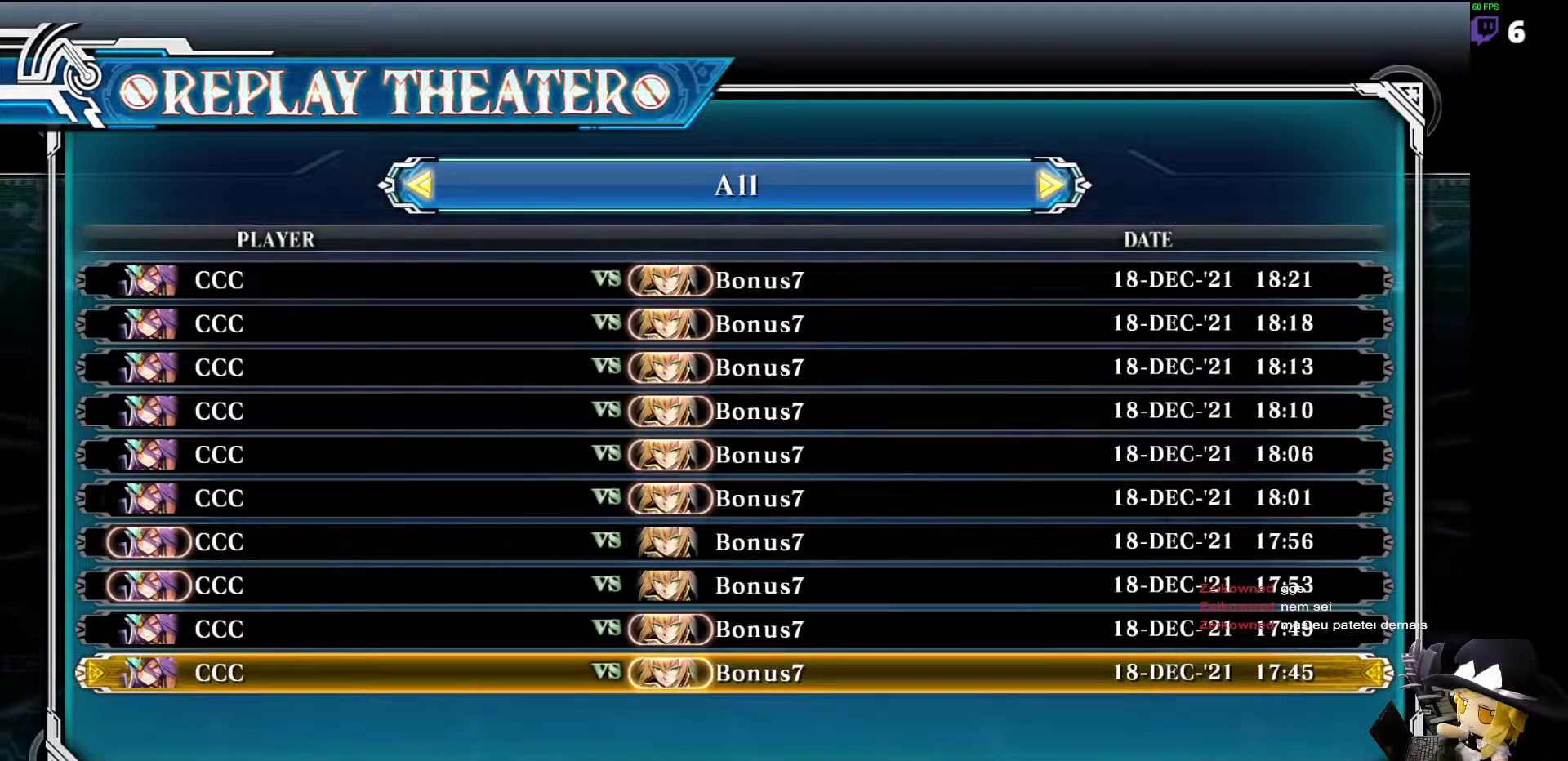
{"buttons": ["TRIANGLE", "DPAD_DOWN"], "events": [[50, "DPAD_DOWN", "down"], [135, "DPAD_DOWN", "up"], [438, "DPAD_DOWN", "down"]]}
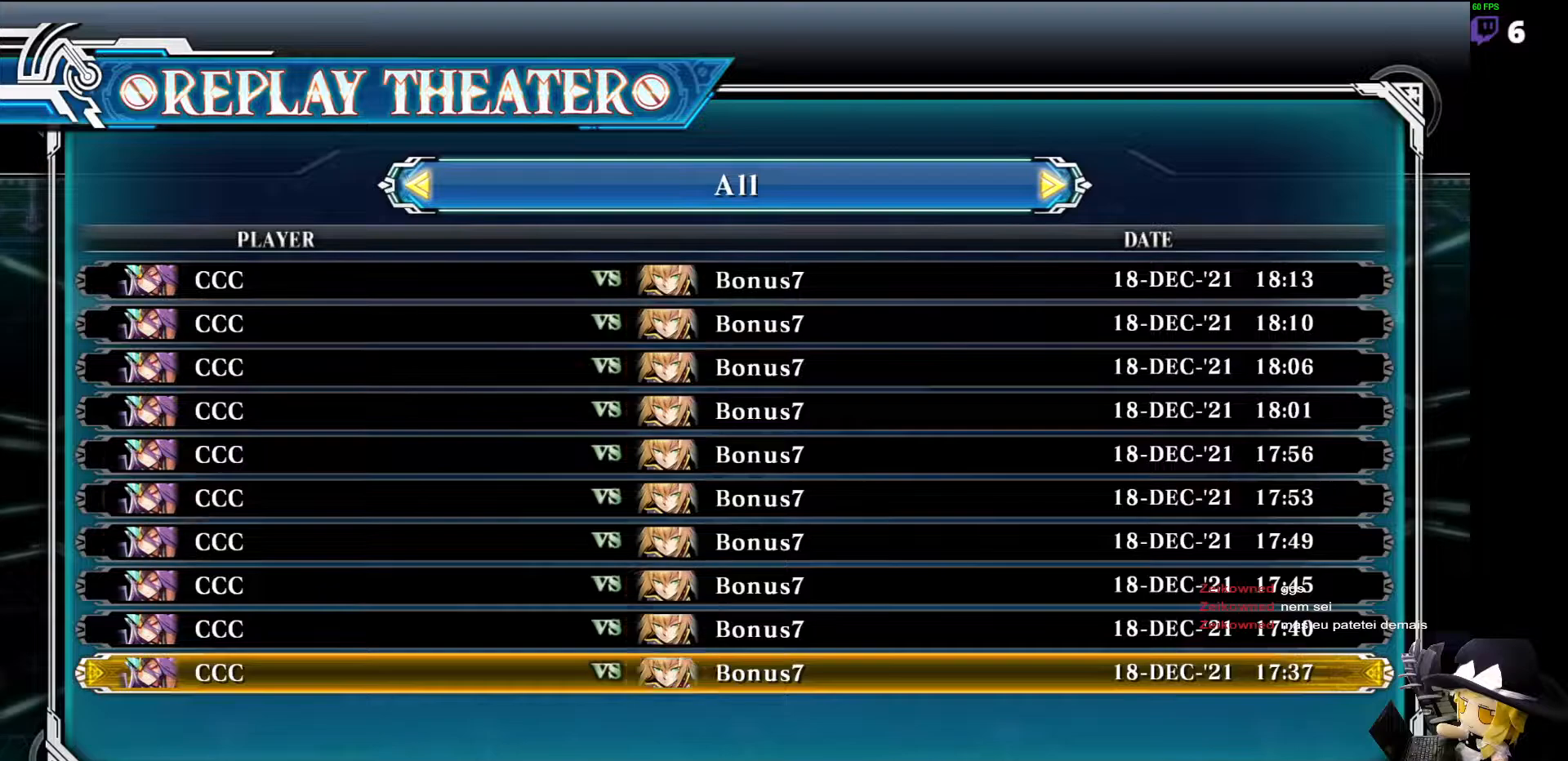
{"buttons": ["TRIANGLE"], "events": [[33, "DPAD_DOWN", "up"], [387, "DPAD_DOWN", "down"], [489, "DPAD_DOWN", "up"]]}
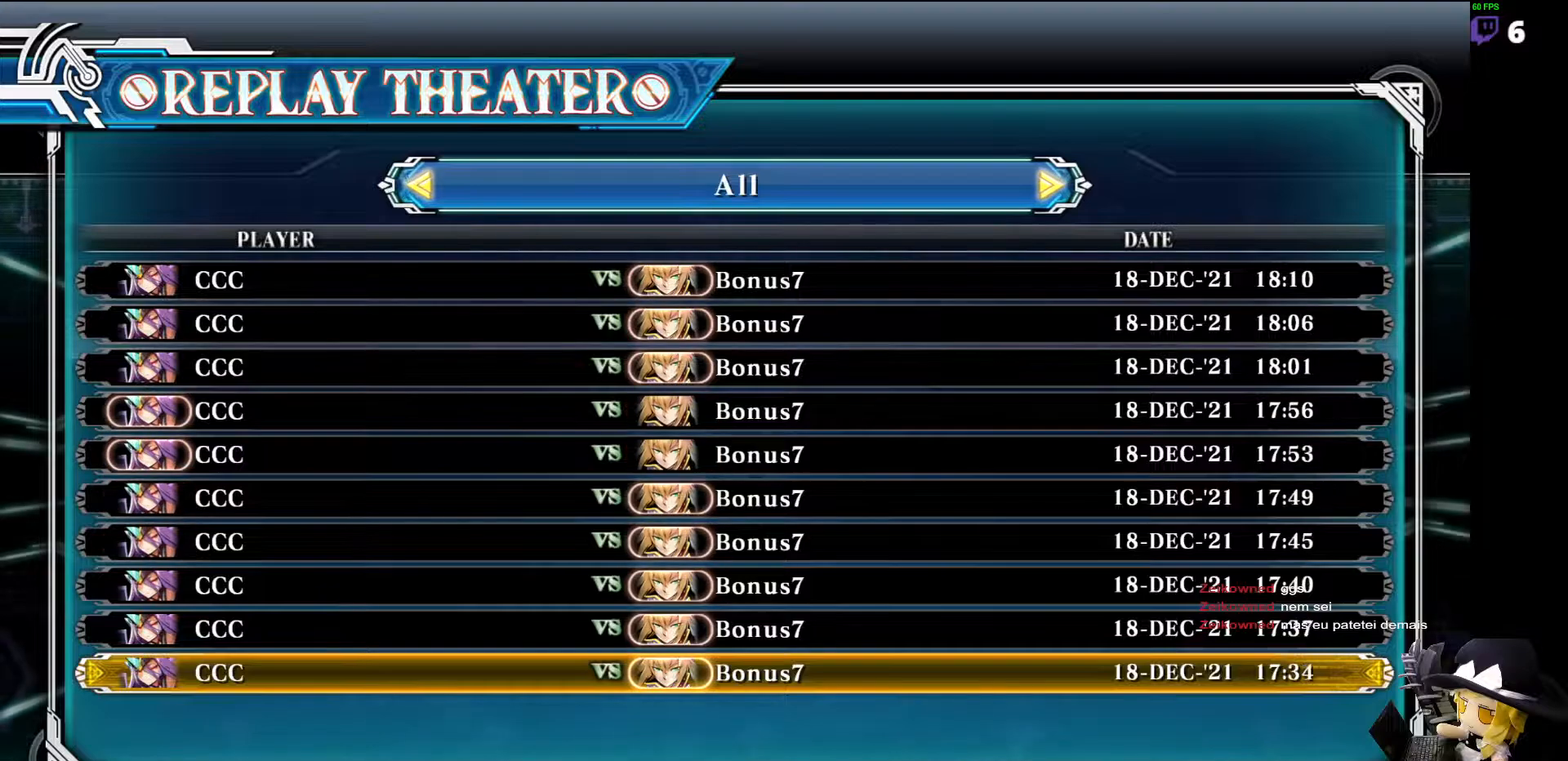
{"buttons": ["TRIANGLE"], "events": [[304, "DPAD_DOWN", "down"], [371, "DPAD_DOWN", "up"]]}
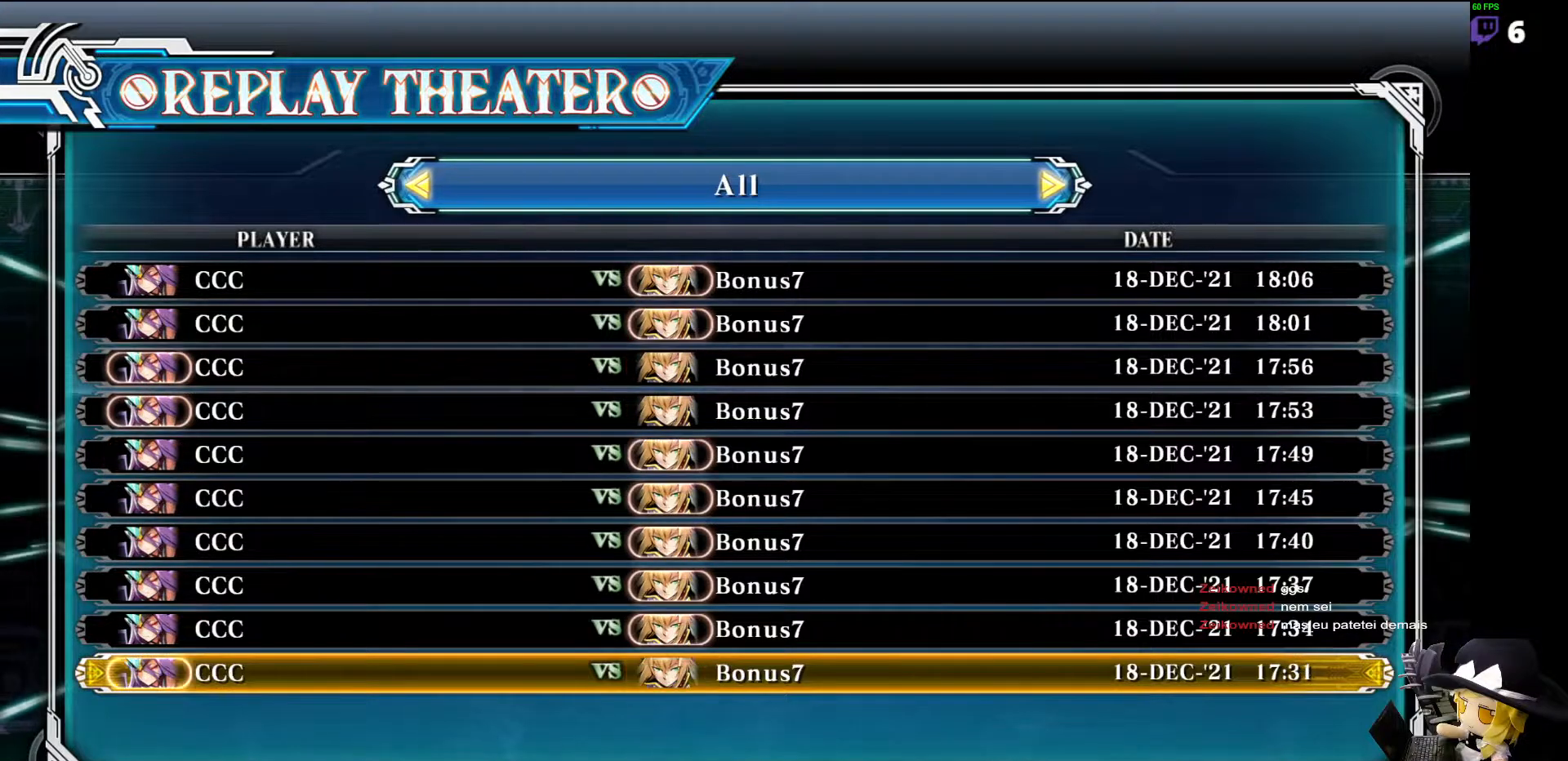
{"buttons": ["TRIANGLE", "DPAD_DOWN"], "events": [[455, "DPAD_DOWN", "down"]]}
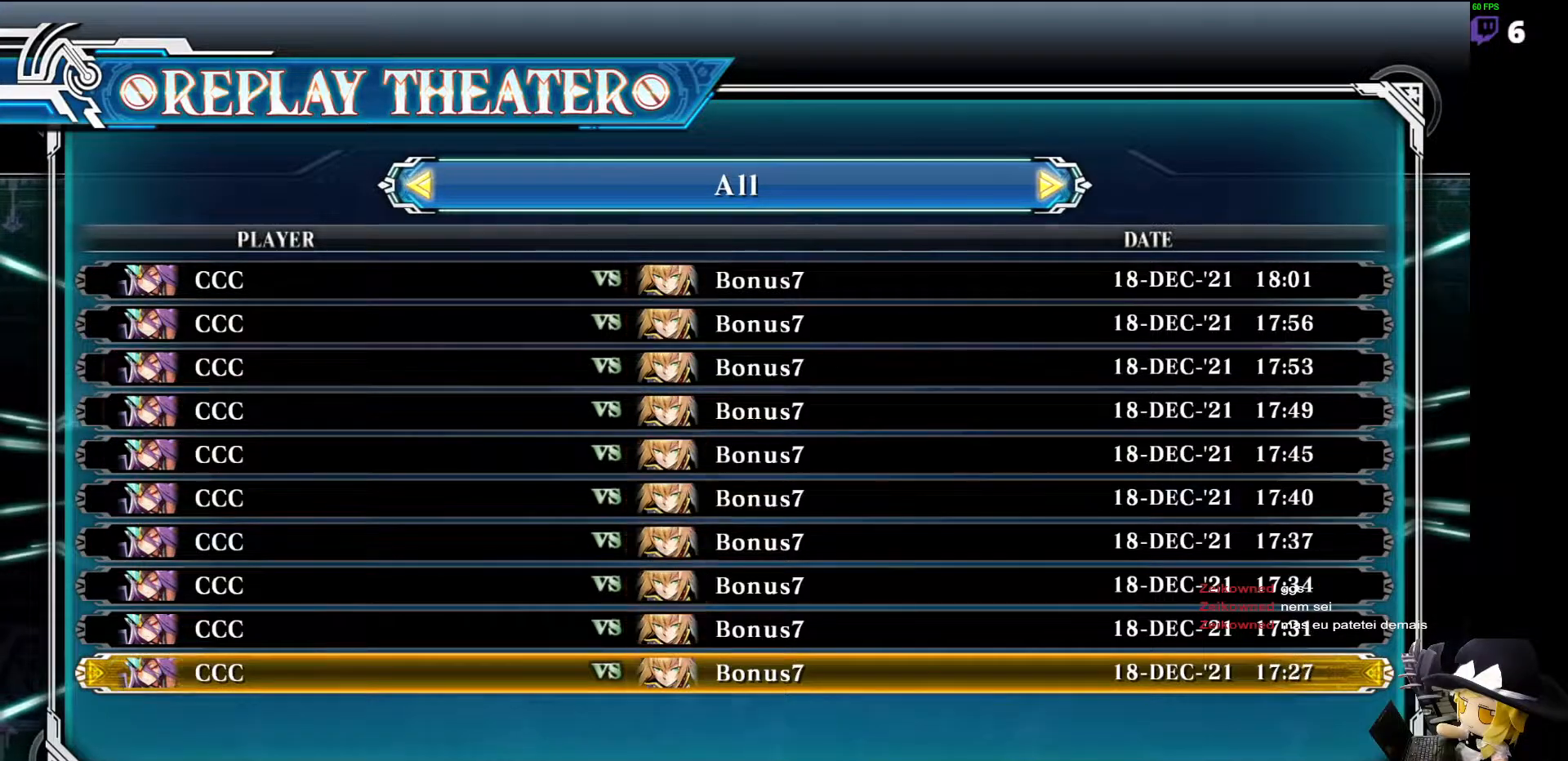
{"buttons": ["TRIANGLE", "DPAD_DOWN"], "events": [[51, "DPAD_DOWN", "up"], [472, "DPAD_DOWN", "down"]]}
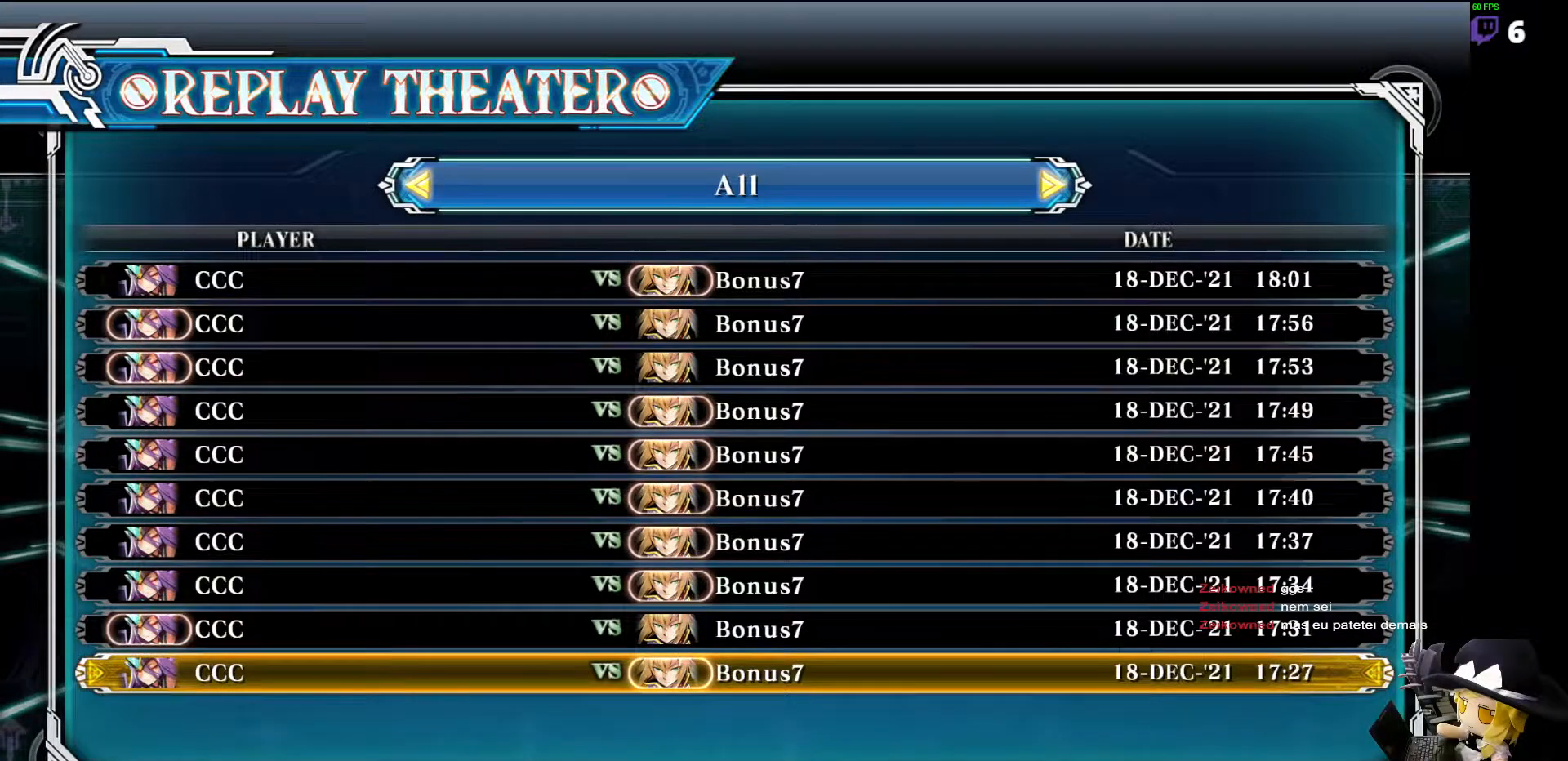
{"buttons": ["TRIANGLE"], "events": [[67, "DPAD_DOWN", "up"], [421, "DPAD_DOWN", "down"], [505, "DPAD_DOWN", "up"]]}
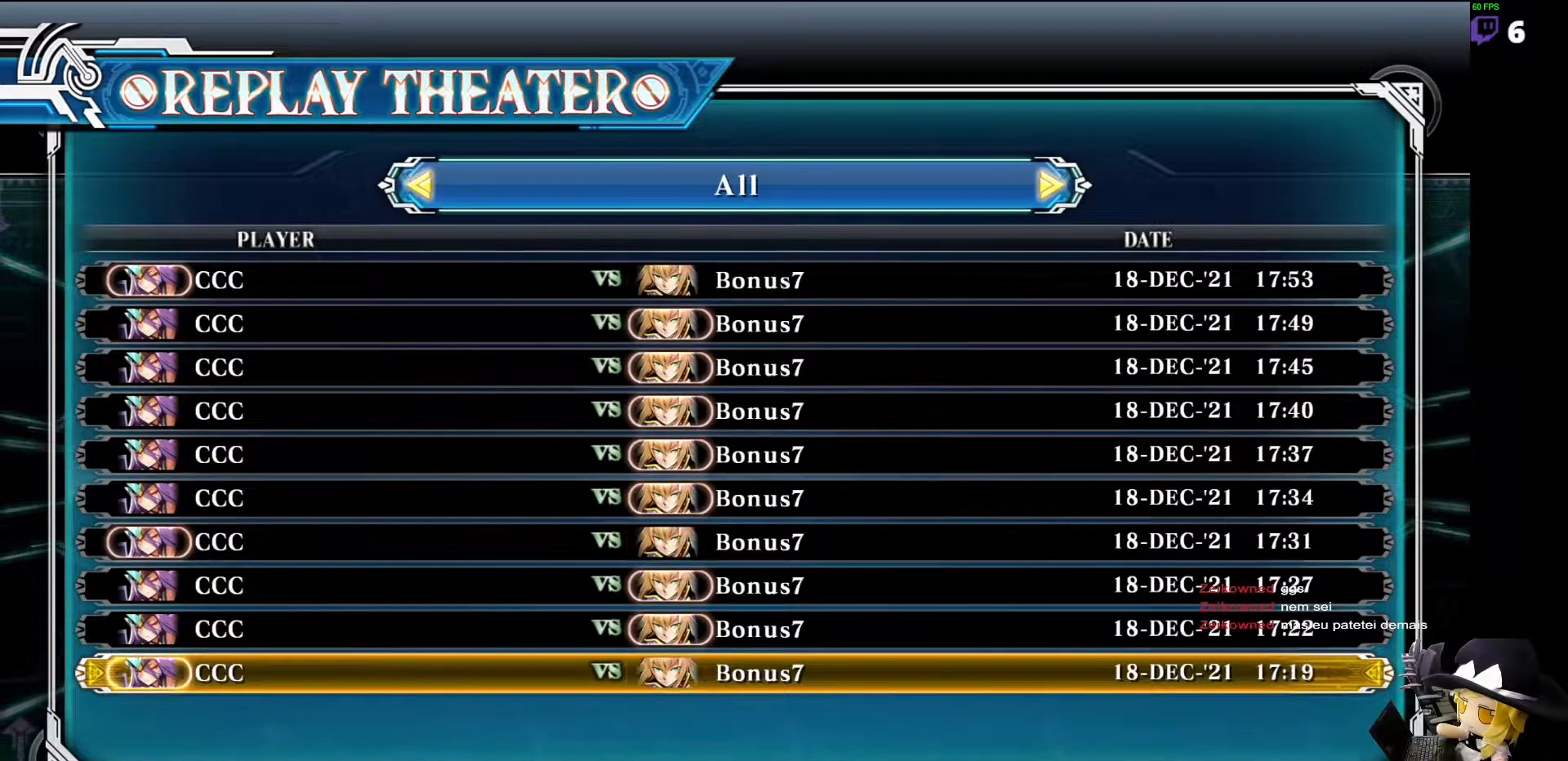
{"buttons": ["TRIANGLE"], "events": []}
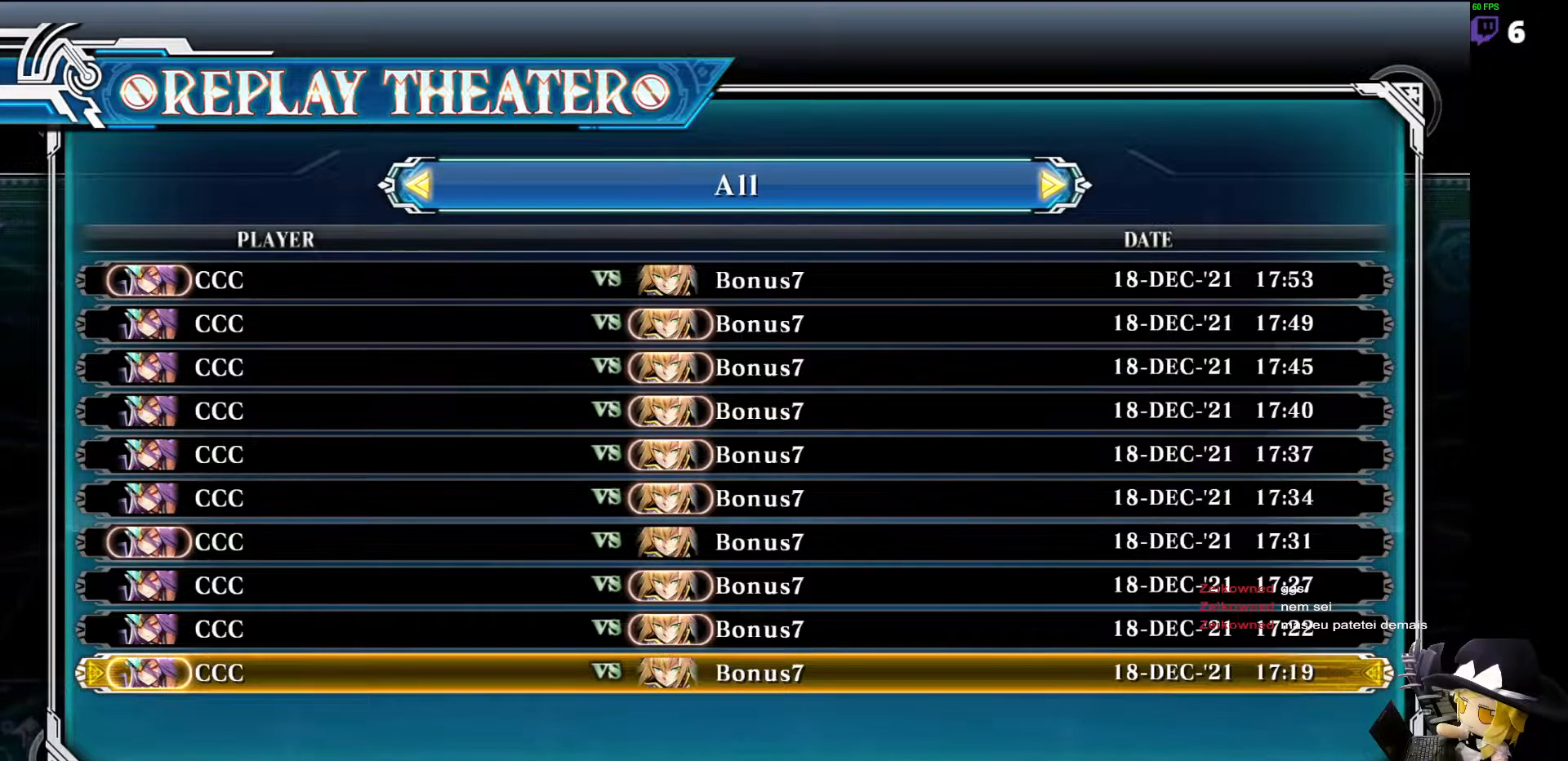
{"buttons": ["TRIANGLE"], "events": [[236, "DPAD_DOWN", "down"], [337, "DPAD_DOWN", "up"]]}
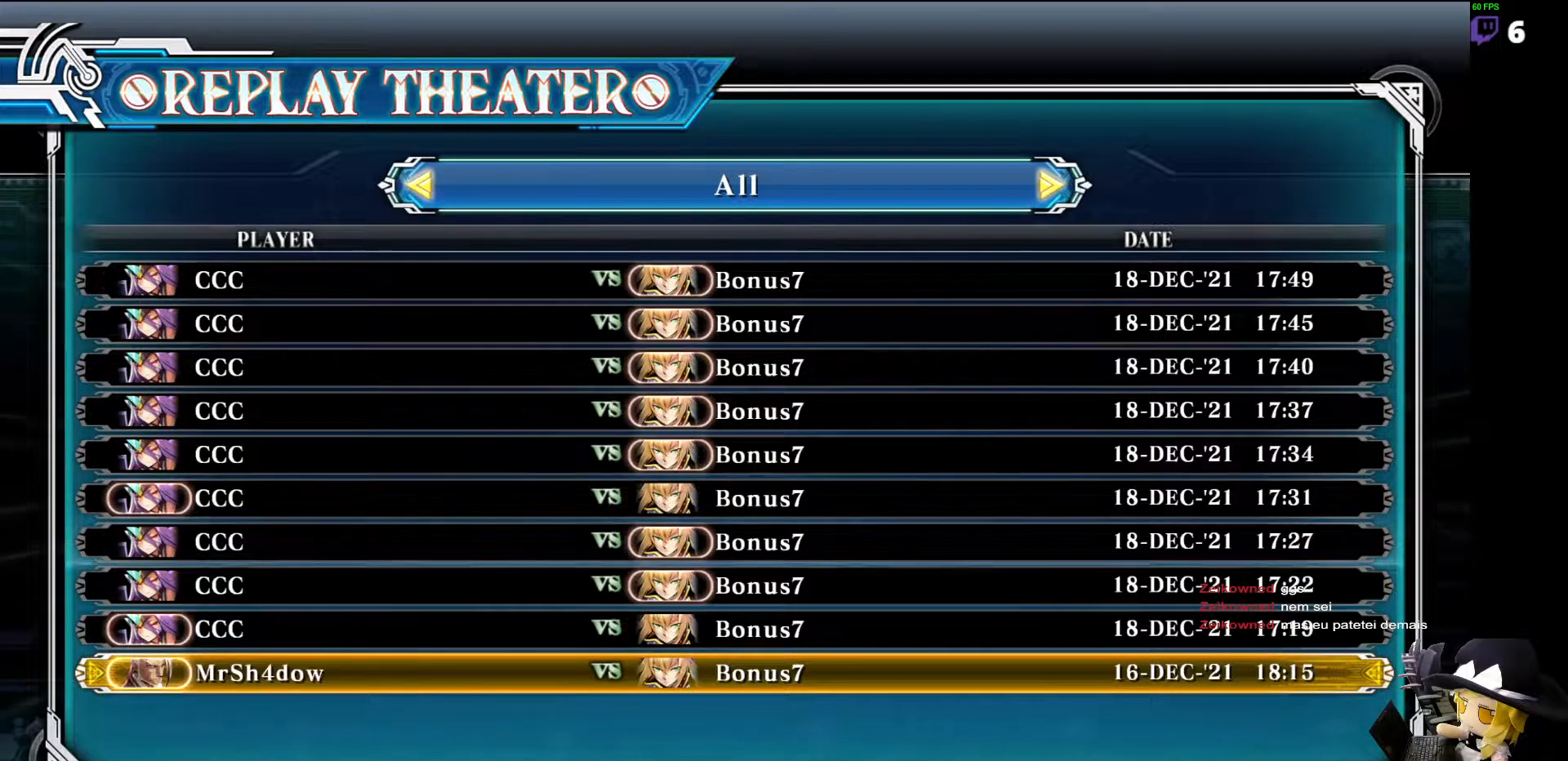
{"buttons": ["TRIANGLE"], "events": [[404, "DPAD_UP", "down"], [506, "DPAD_UP", "up"]]}
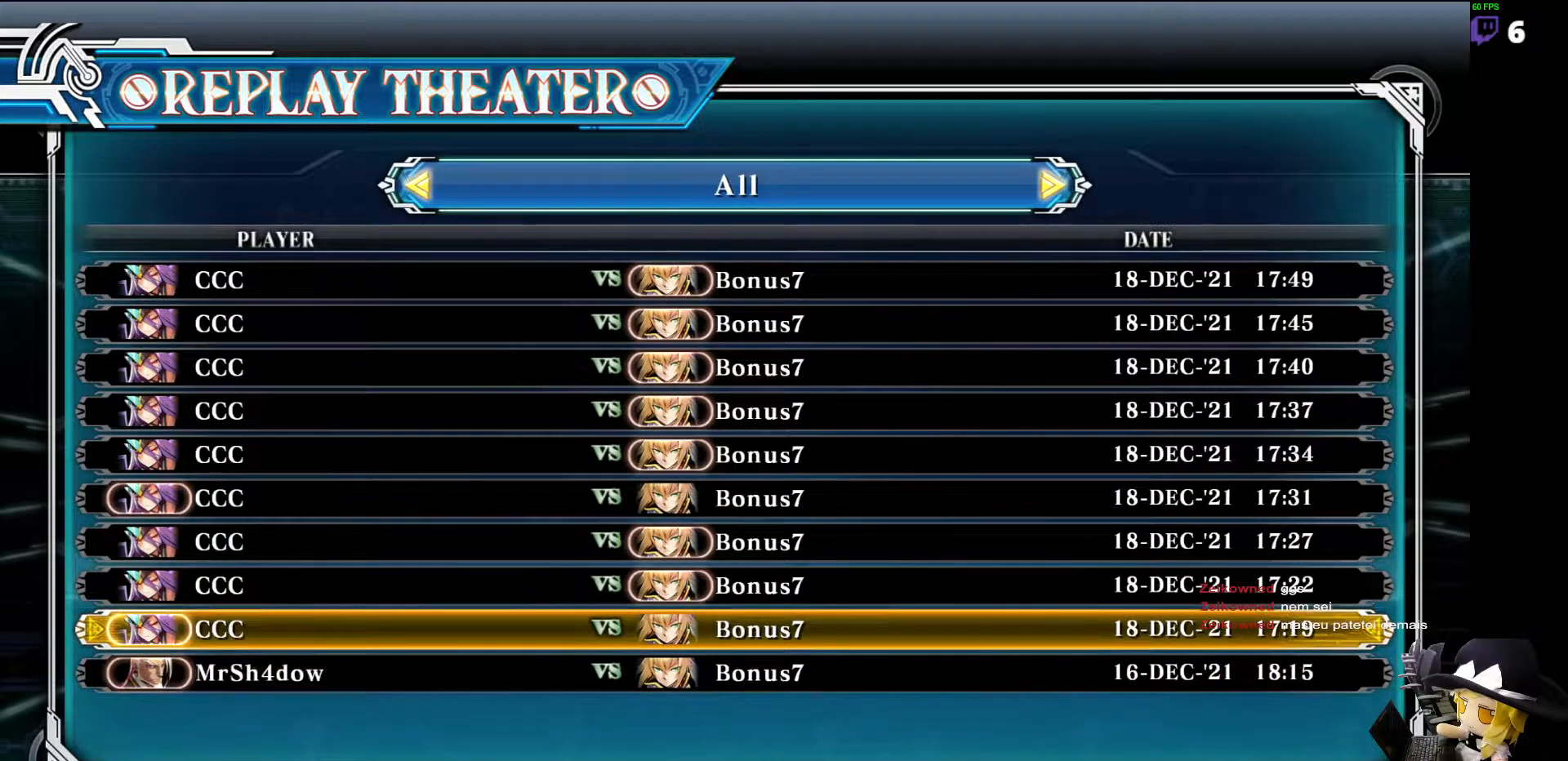
{"buttons": ["TRIANGLE"], "events": []}